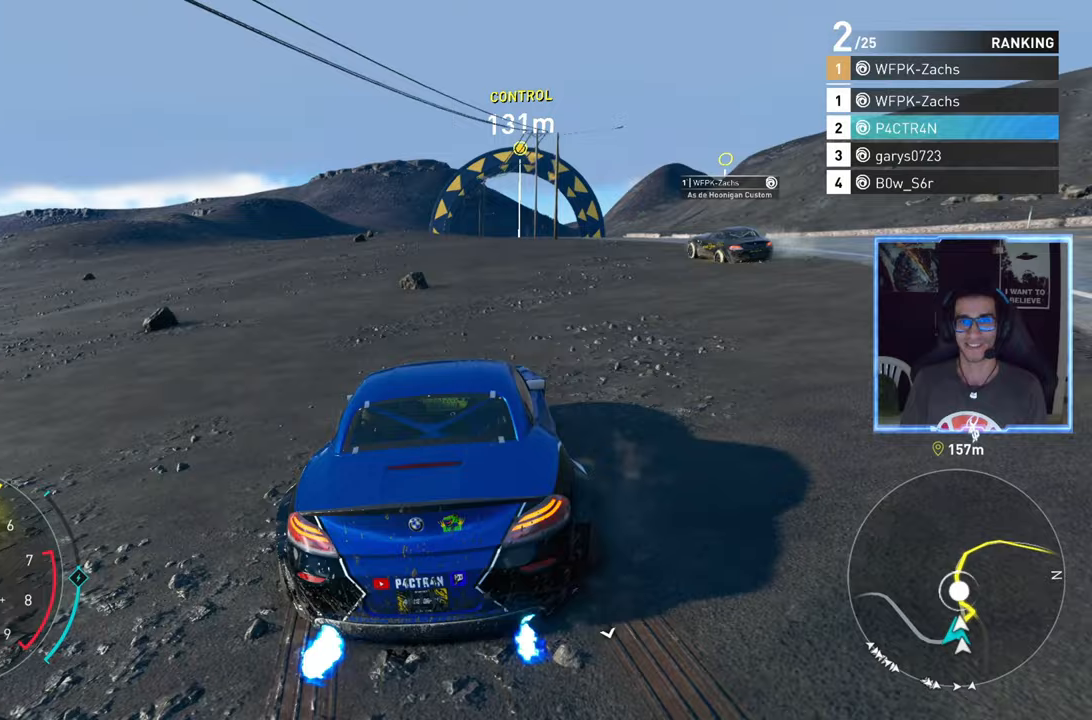
Gameplay with a controller (Xbox layout); each line is a JSON object with the inputs held at the frame after it. "events" lists button and stick changes between this image and that frame as [ms after this image, input, new state], when the widget could be followed in between.
{"buttons": ["R2"], "left_stick": "right", "right_stick": "center", "events": [[267, "left_stick", "center"], [383, "left_stick", "right"]]}
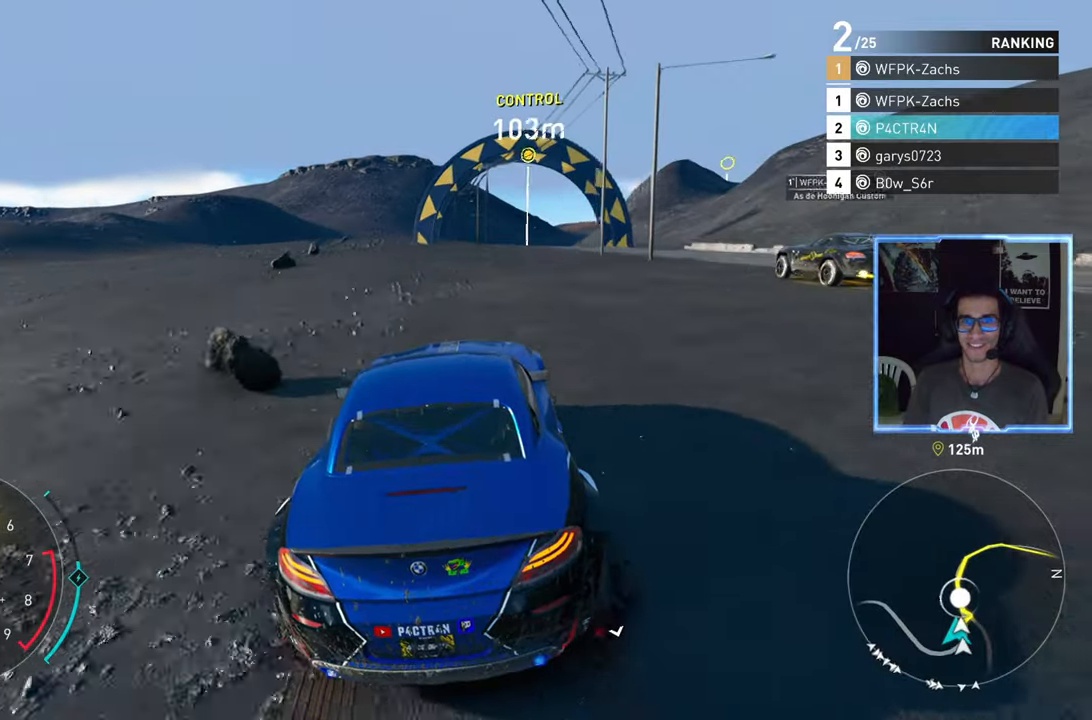
{"buttons": ["R2"], "left_stick": "up-right", "right_stick": "center", "events": [[117, "left_stick", "center"], [467, "left_stick", "up-right"]]}
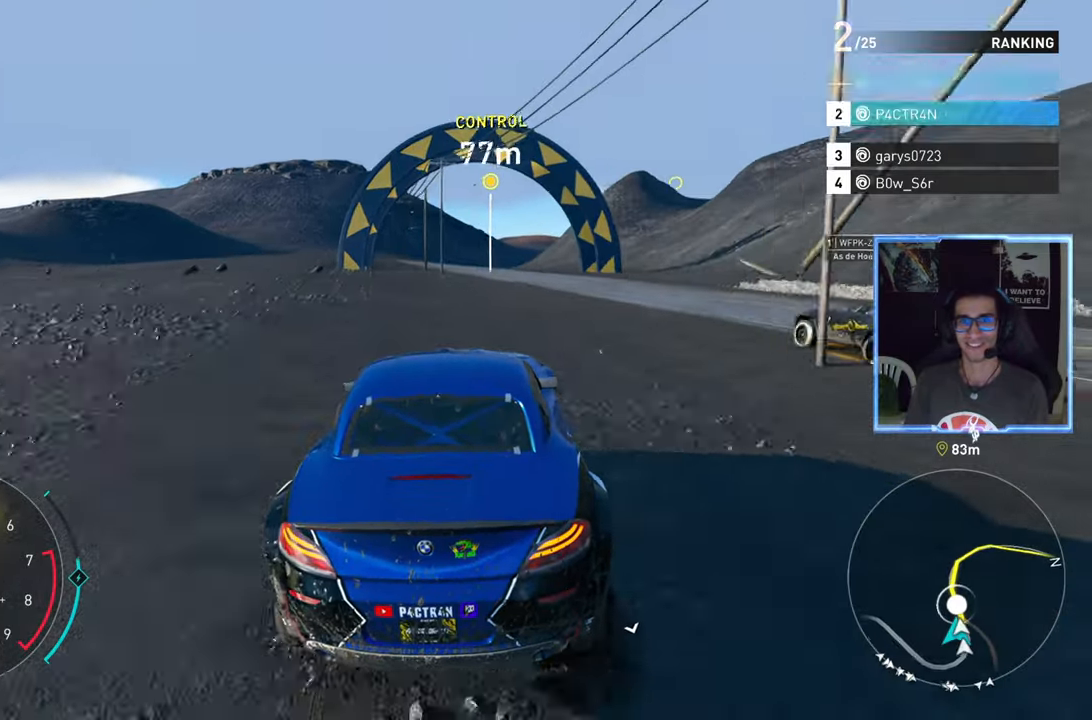
{"buttons": ["R2"], "left_stick": "center", "right_stick": "center", "events": [[117, "left_stick", "center"], [283, "left_stick", "left"], [383, "left_stick", "center"]]}
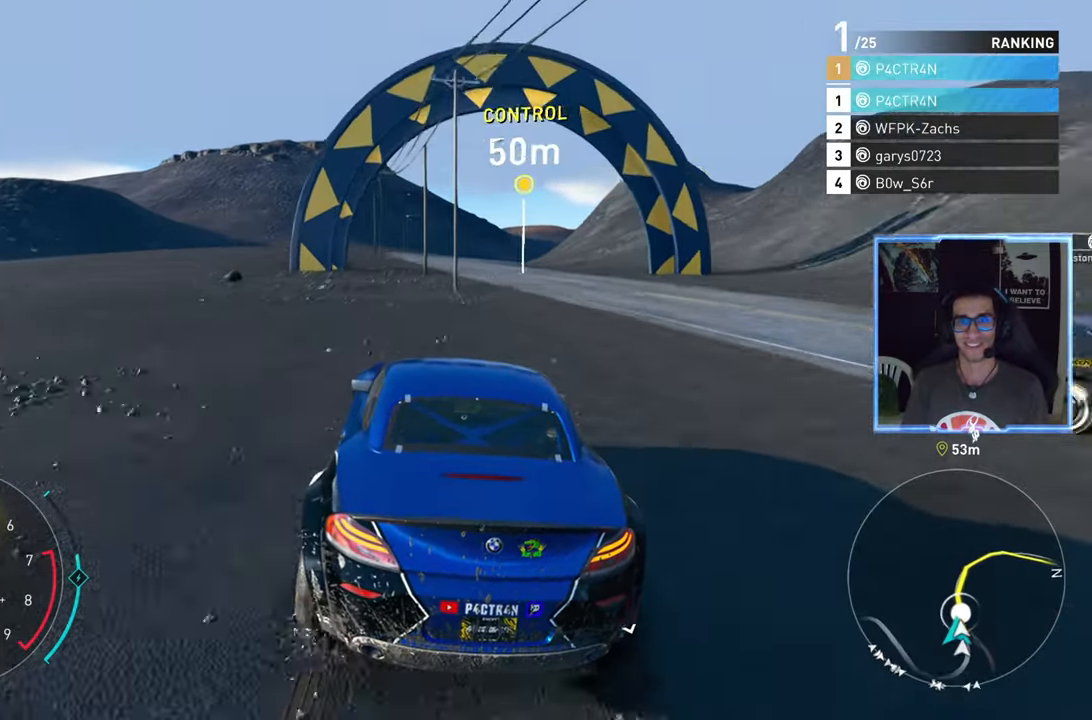
{"buttons": ["R2"], "left_stick": "center", "right_stick": "center", "events": [[300, "left_stick", "left"], [450, "left_stick", "center"]]}
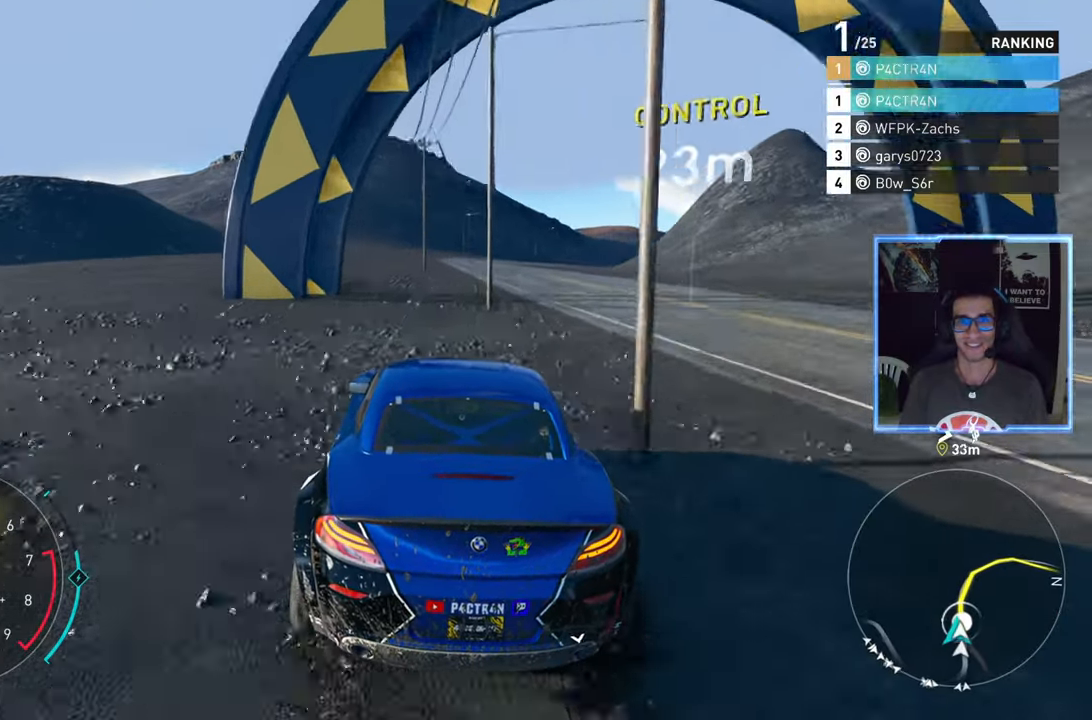
{"buttons": ["R2"], "left_stick": "up-right", "right_stick": "center", "events": [[83, "left_stick", "right"], [250, "left_stick", "center"], [450, "left_stick", "up-right"]]}
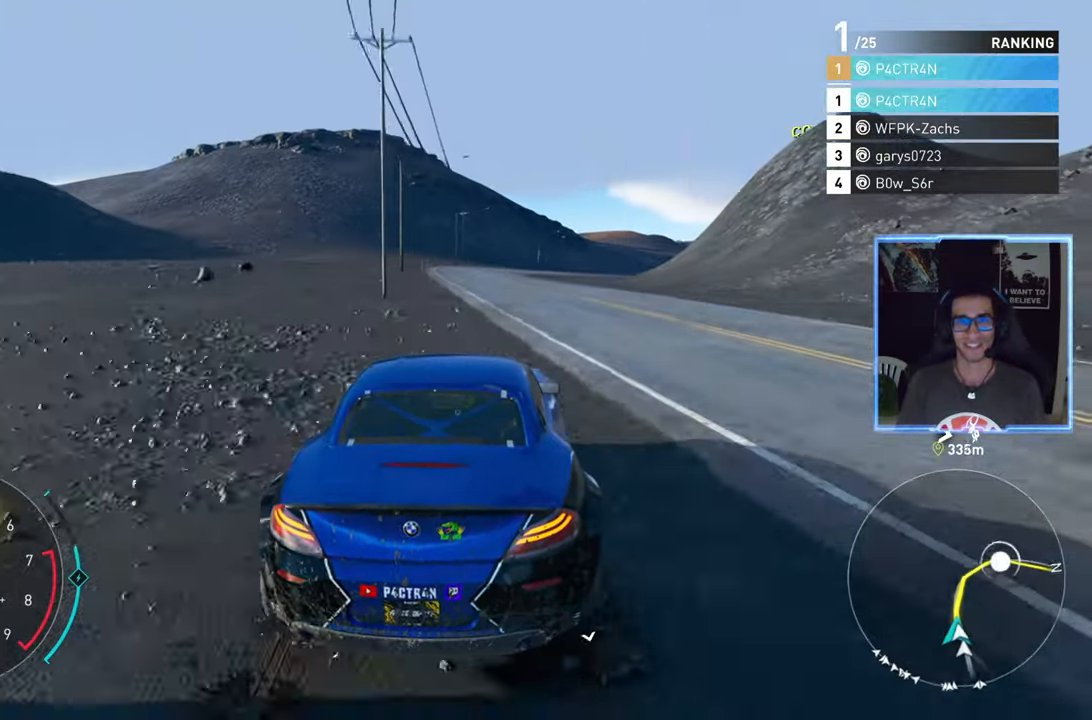
{"buttons": ["R2"], "left_stick": "up-right", "right_stick": "center", "events": [[67, "left_stick", "center"], [450, "left_stick", "up-right"]]}
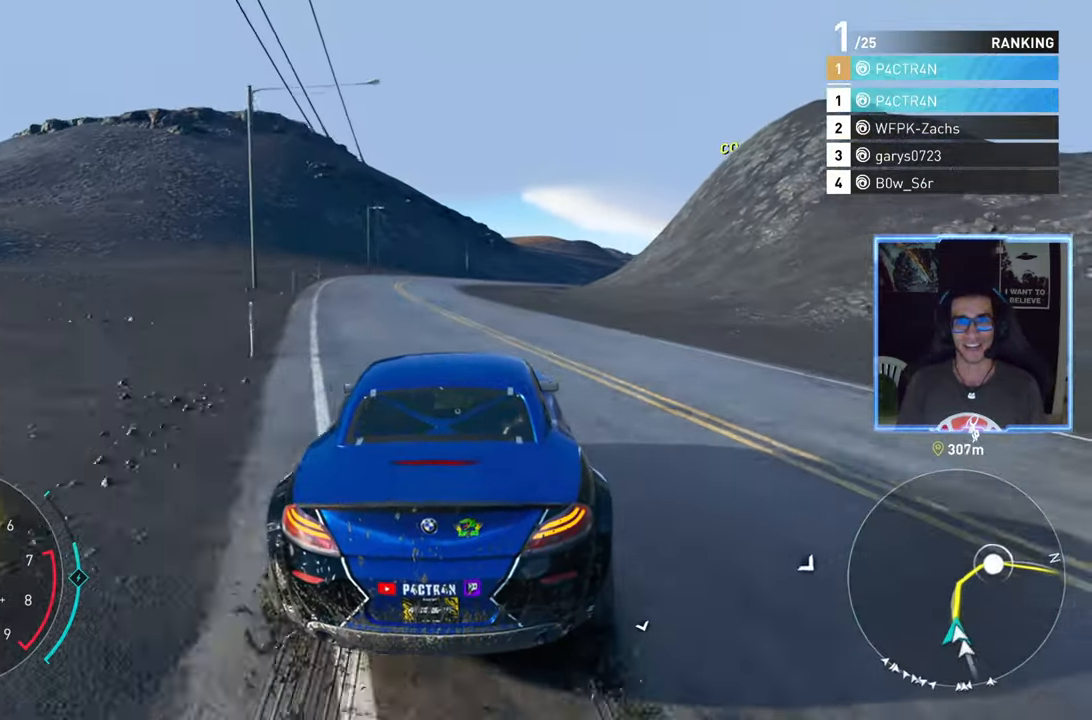
{"buttons": ["A", "R2"], "left_stick": "center", "right_stick": "center", "events": [[50, "A", "down"], [67, "left_stick", "center"]]}
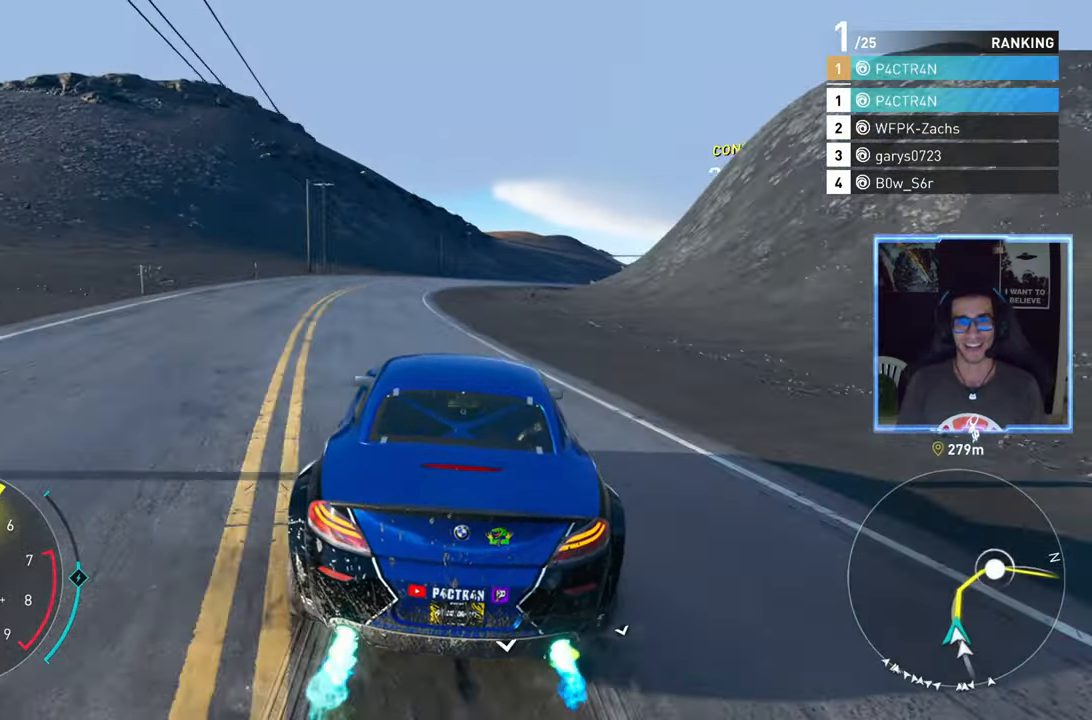
{"buttons": ["R2"], "left_stick": "center", "right_stick": "center", "events": [[117, "left_stick", "left"], [217, "left_stick", "center"], [267, "A", "up"], [350, "left_stick", "right"], [500, "left_stick", "center"]]}
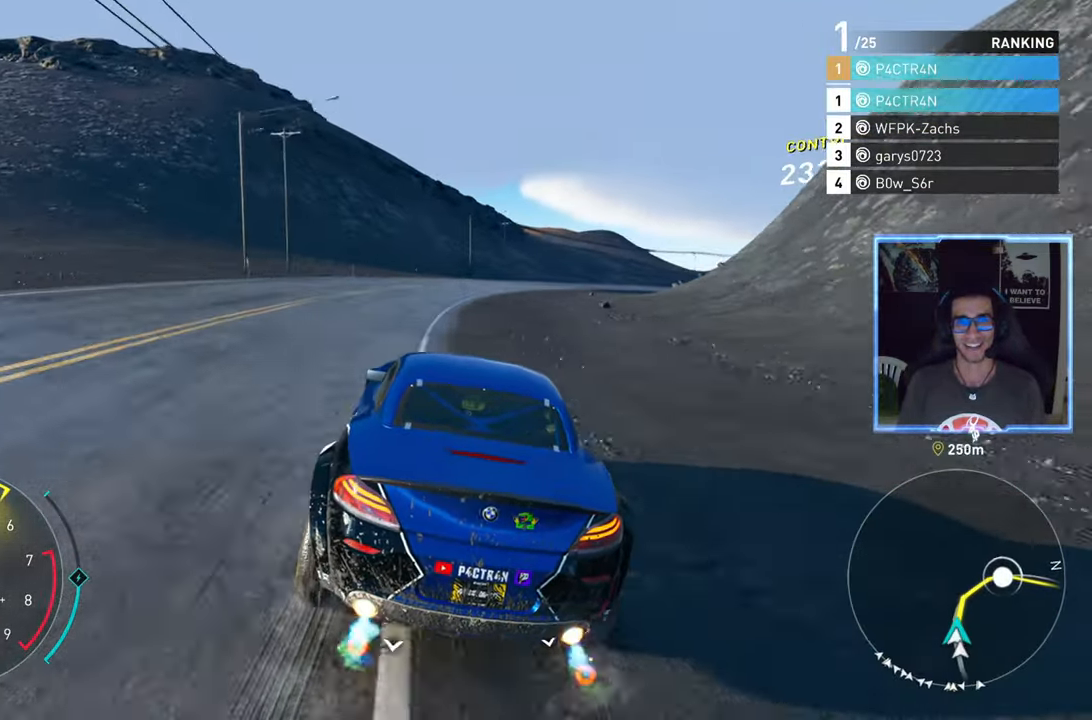
{"buttons": ["R2"], "left_stick": "up-right", "right_stick": "center", "events": [[300, "left_stick", "up-right"]]}
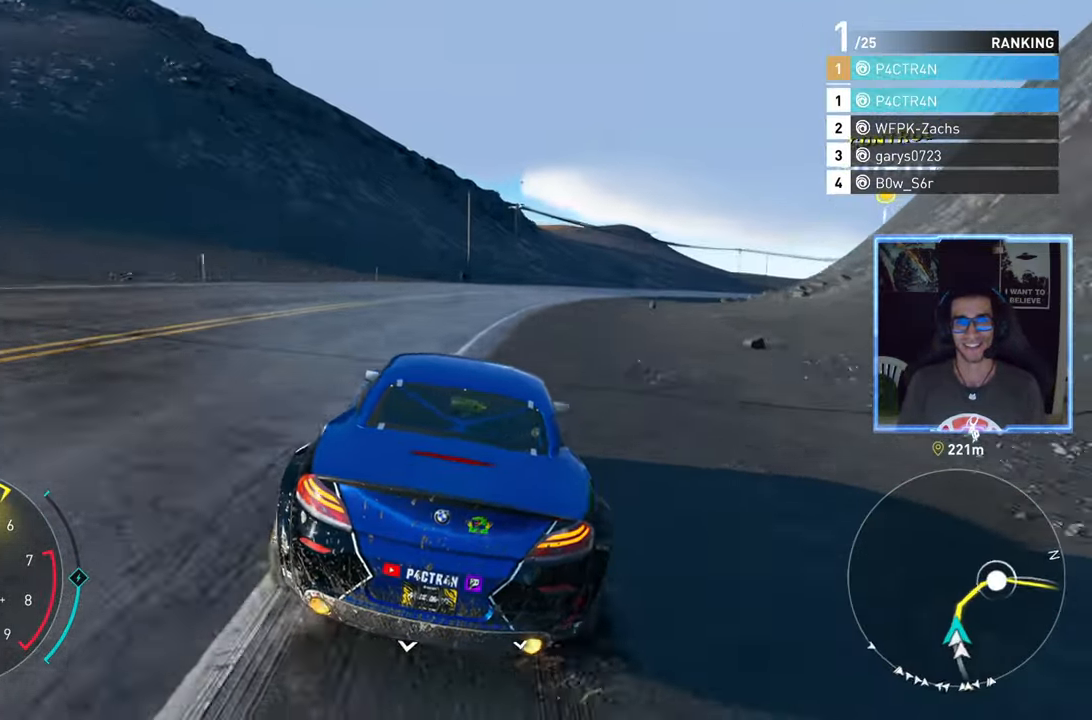
{"buttons": ["R2"], "left_stick": "center", "right_stick": "center", "events": [[100, "left_stick", "center"], [250, "left_stick", "up-right"], [367, "left_stick", "center"]]}
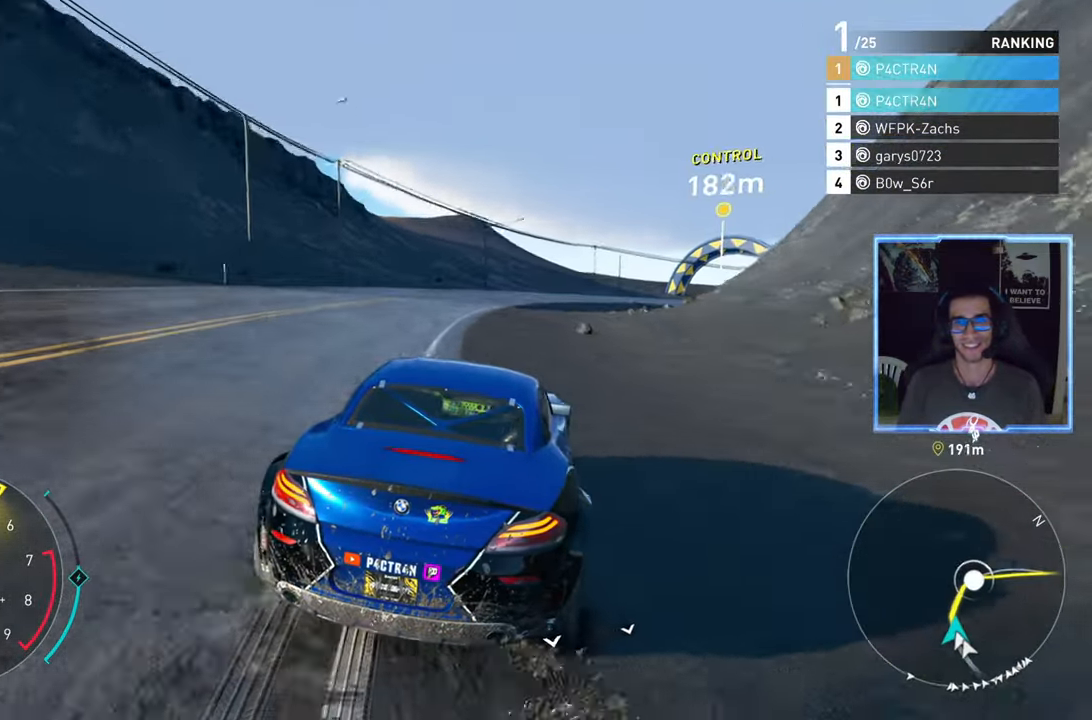
{"buttons": ["R2"], "left_stick": "up-right", "right_stick": "center", "events": [[17, "left_stick", "right"], [183, "left_stick", "center"], [400, "left_stick", "up-right"]]}
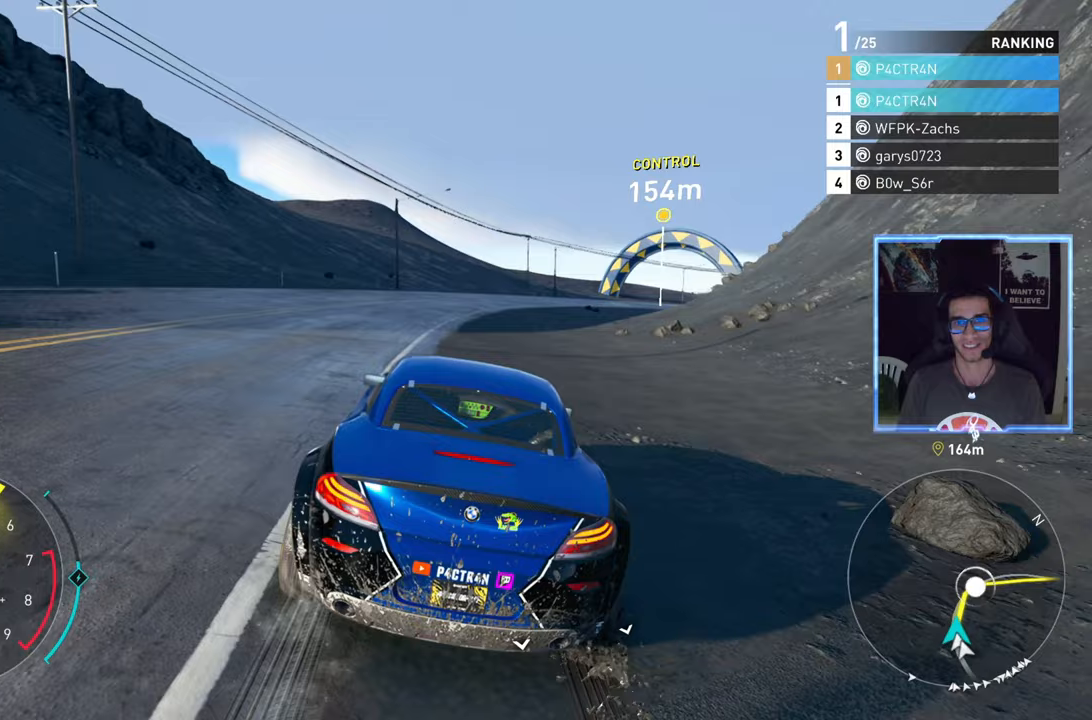
{"buttons": ["R2"], "left_stick": "center", "right_stick": "center", "events": [[117, "left_stick", "center"], [317, "left_stick", "right"], [500, "left_stick", "center"]]}
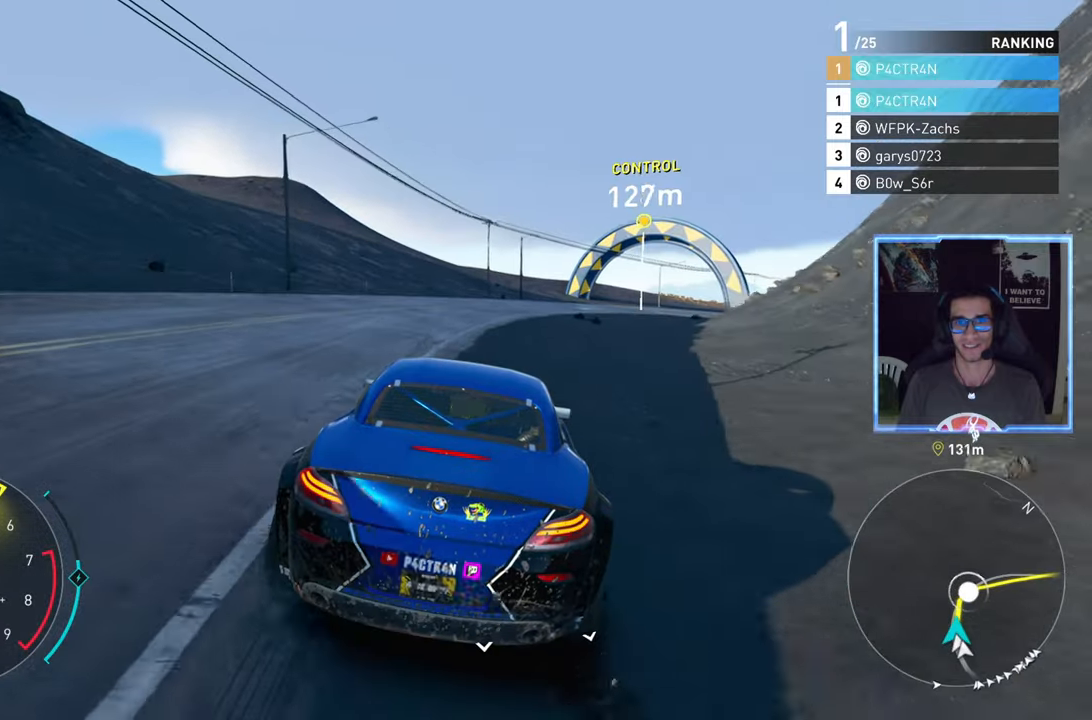
{"buttons": ["R2"], "left_stick": "right", "right_stick": "center", "events": [[183, "left_stick", "up-right"], [400, "left_stick", "center"], [500, "left_stick", "right"]]}
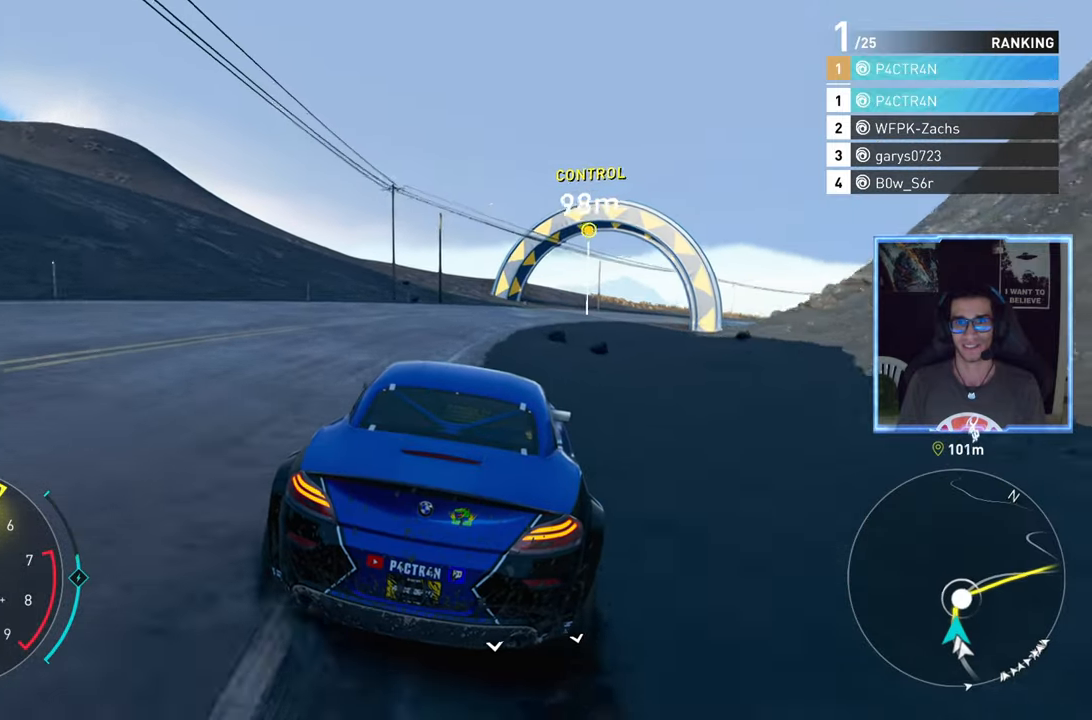
{"buttons": ["R2"], "left_stick": "center", "right_stick": "center", "events": [[217, "left_stick", "center"], [300, "left_stick", "right"], [483, "left_stick", "center"]]}
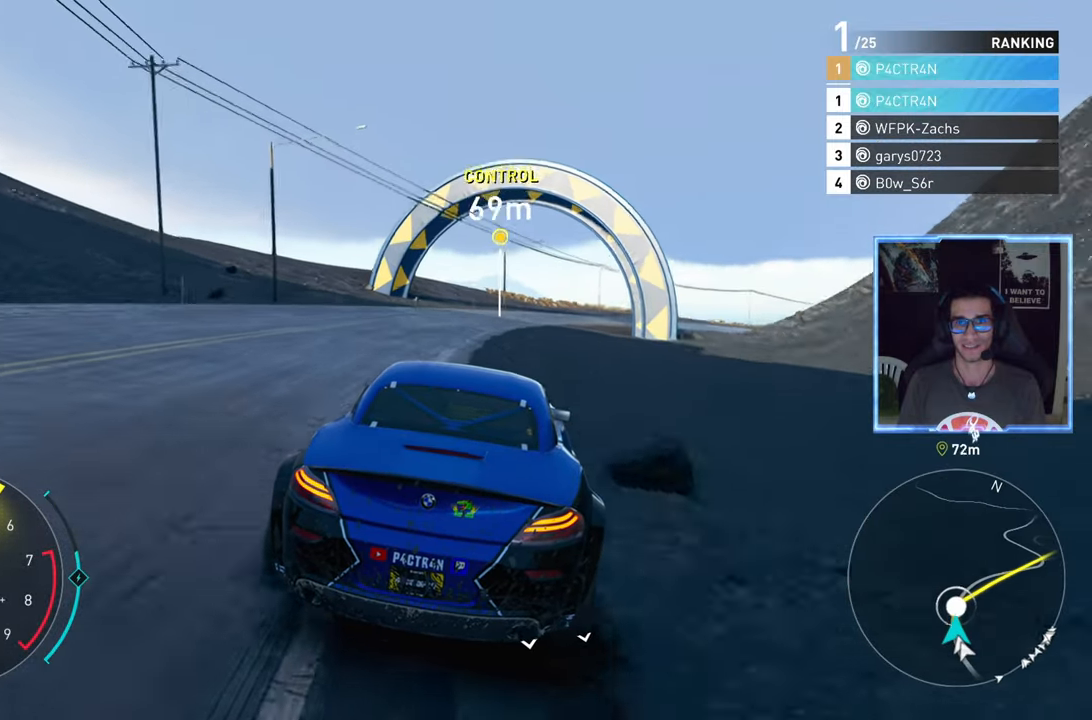
{"buttons": ["R2"], "left_stick": "right", "right_stick": "center", "events": [[100, "left_stick", "right"], [267, "left_stick", "center"], [333, "left_stick", "right"]]}
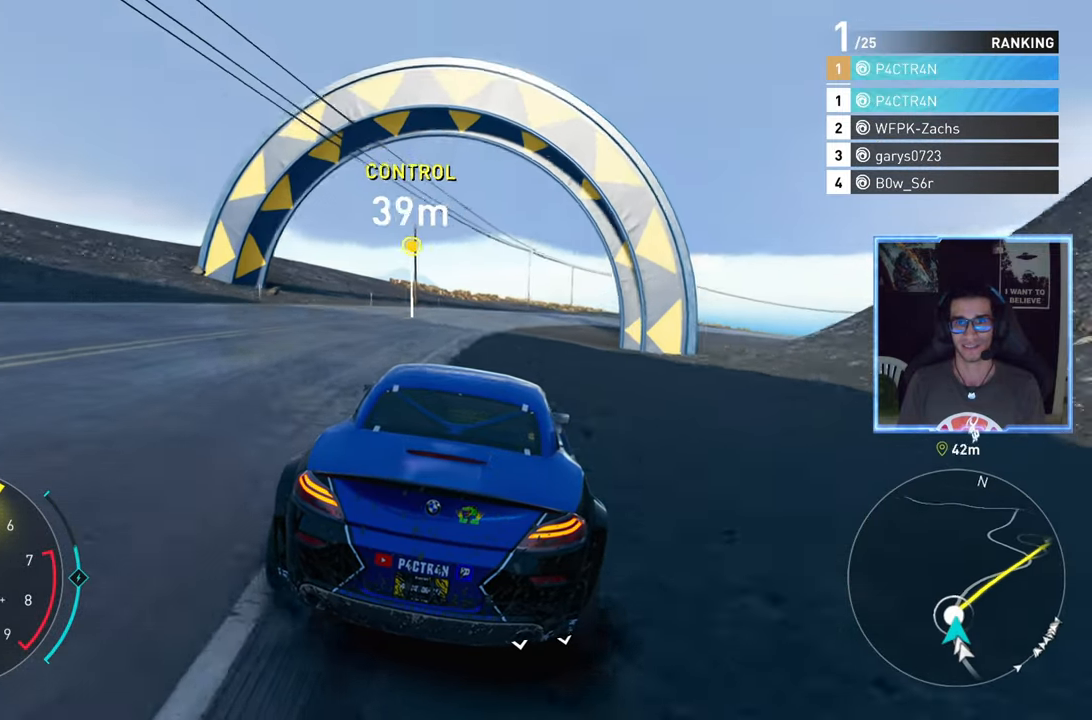
{"buttons": ["R2"], "left_stick": "center", "right_stick": "center", "events": [[33, "left_stick", "center"], [267, "left_stick", "up-right"], [433, "left_stick", "center"]]}
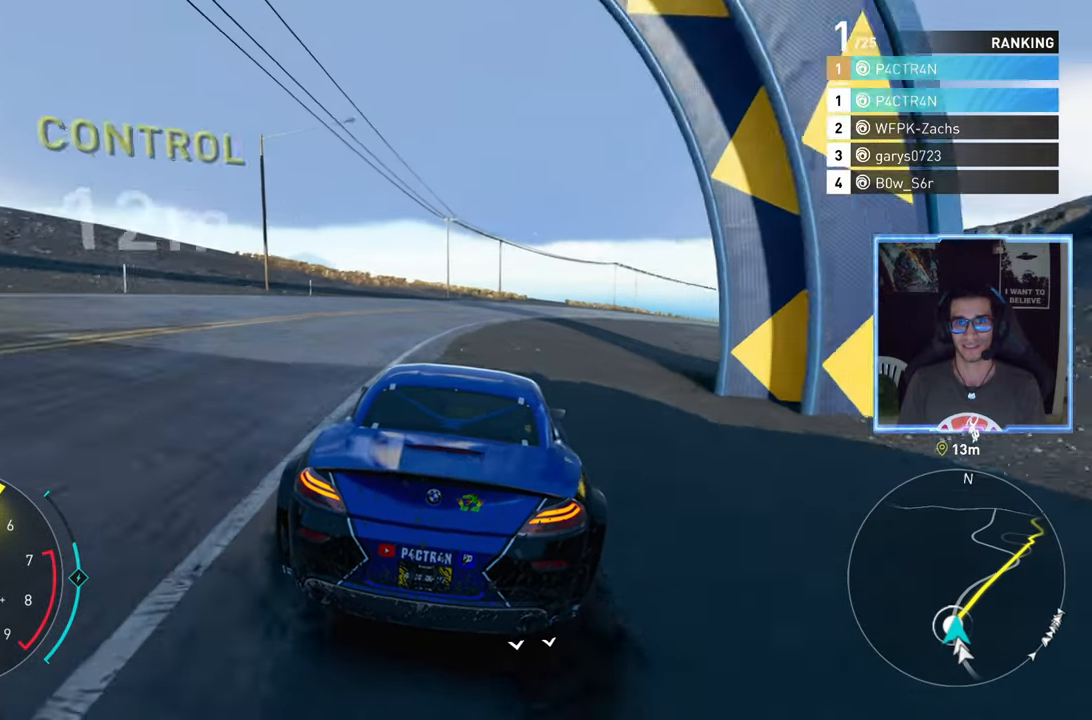
{"buttons": ["R2"], "left_stick": "right", "right_stick": "center", "events": [[33, "left_stick", "right"], [183, "left_stick", "center"], [400, "left_stick", "right"]]}
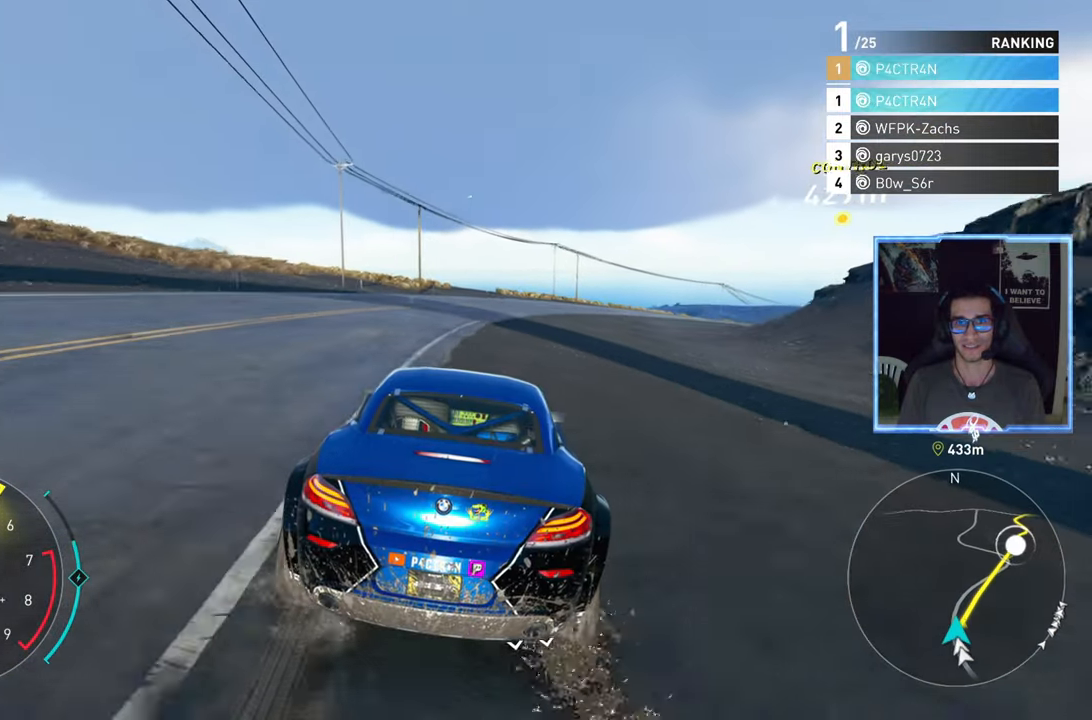
{"buttons": ["R2"], "left_stick": "up-right", "right_stick": "center", "events": [[50, "left_stick", "center"], [183, "left_stick", "right"], [350, "left_stick", "center"], [483, "left_stick", "up-right"]]}
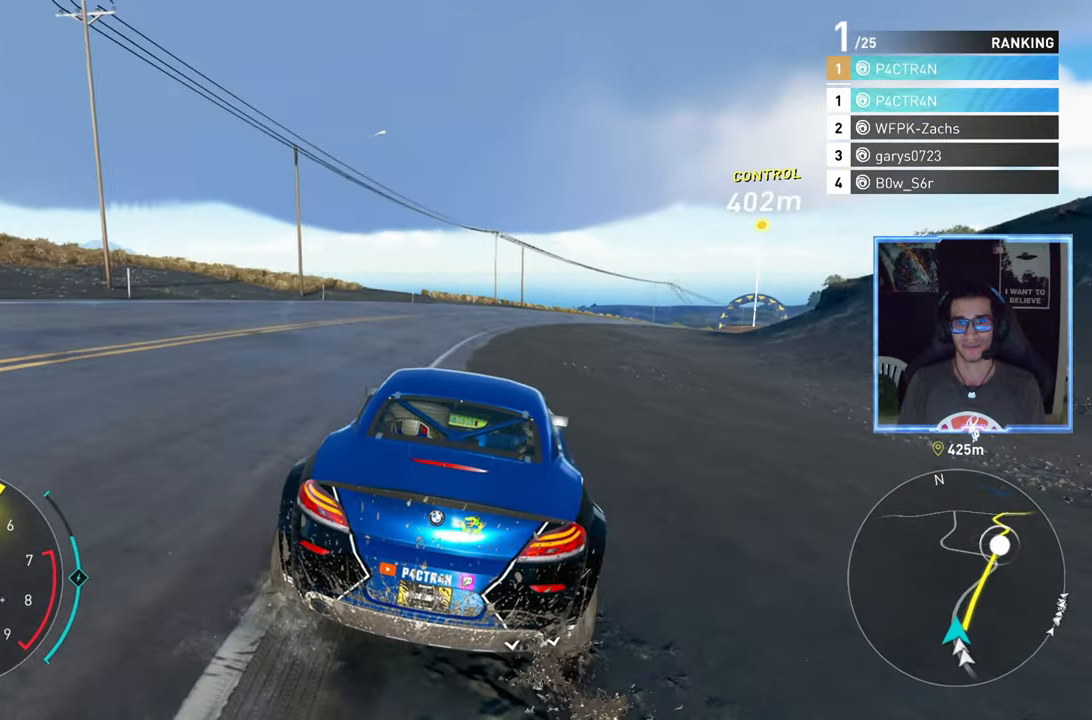
{"buttons": ["R2"], "left_stick": "center", "right_stick": "center", "events": [[133, "left_stick", "center"], [267, "left_stick", "right"], [483, "left_stick", "center"]]}
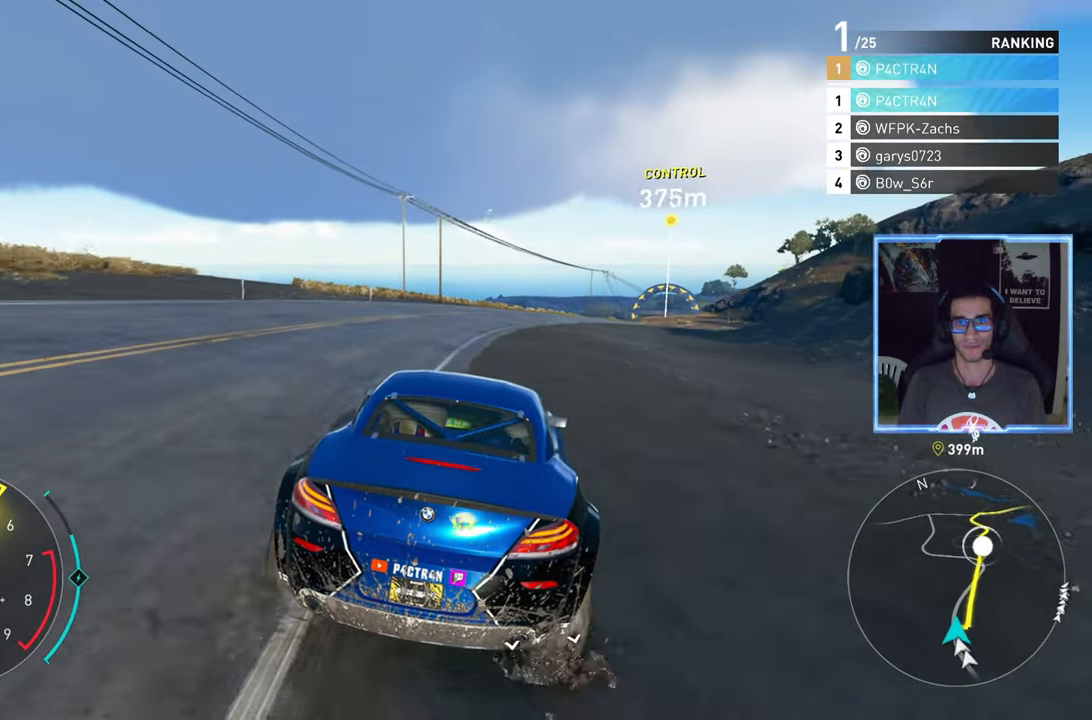
{"buttons": ["R2"], "left_stick": "right", "right_stick": "center"}
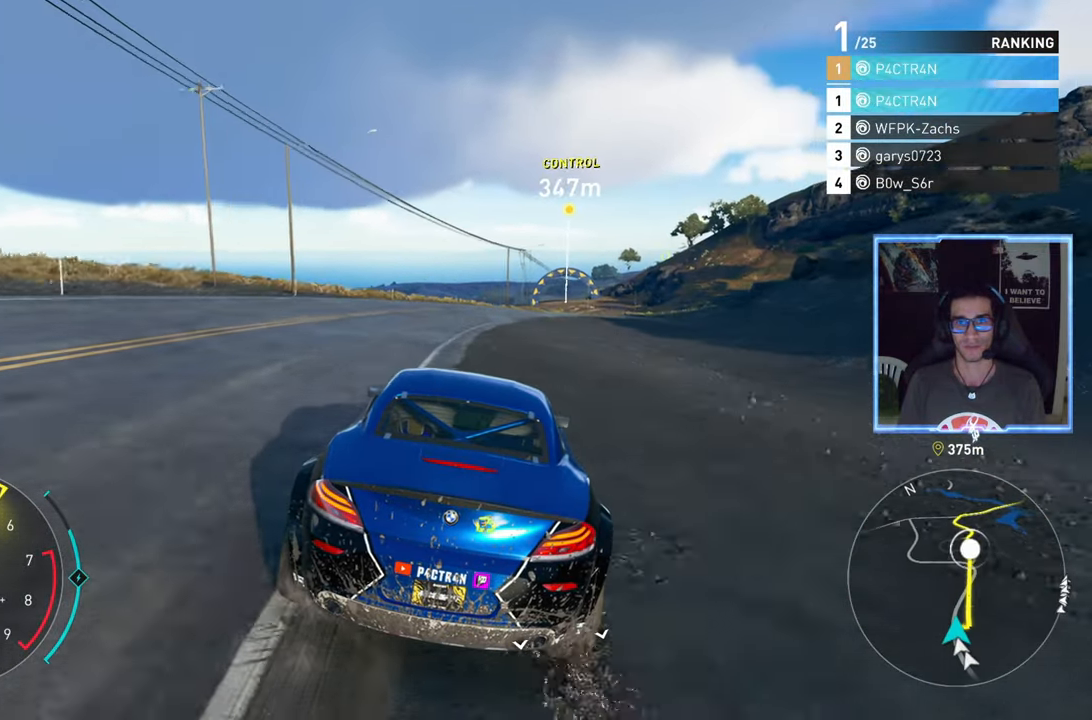
{"buttons": ["R2"], "left_stick": "right", "right_stick": "center", "events": [[67, "left_stick", "center"], [200, "left_stick", "up-right"], [367, "left_stick", "center"], [483, "left_stick", "right"]]}
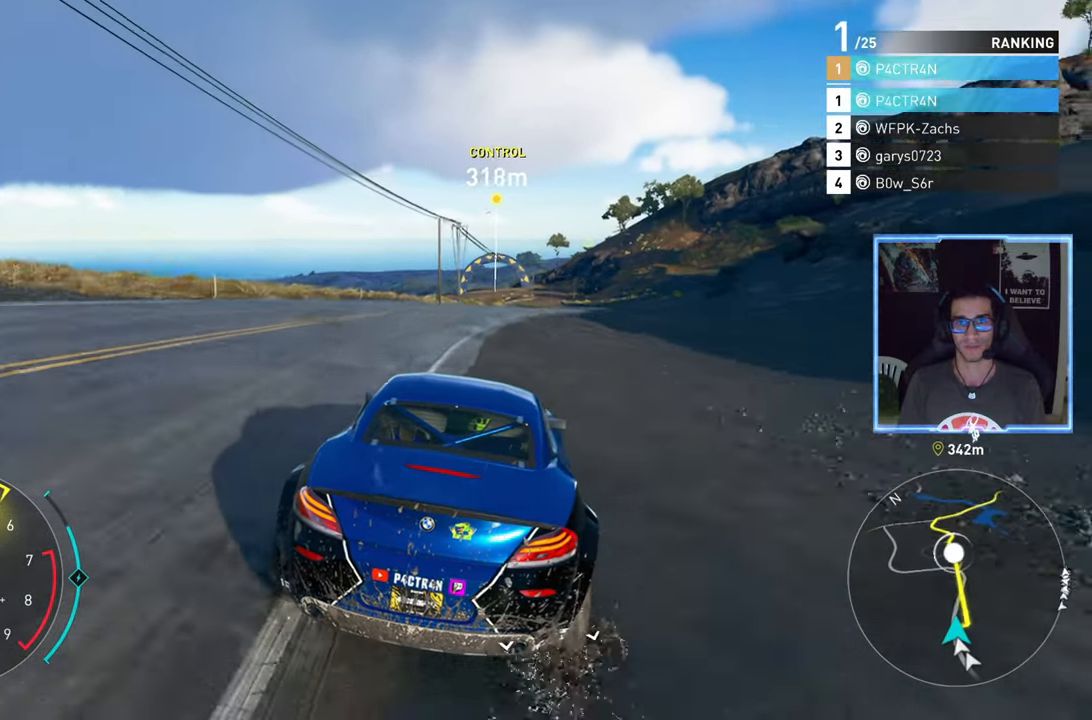
{"buttons": ["A", "R2"], "left_stick": "center", "right_stick": "center", "events": [[117, "left_stick", "center"], [283, "A", "down"], [400, "left_stick", "left"], [500, "left_stick", "center"]]}
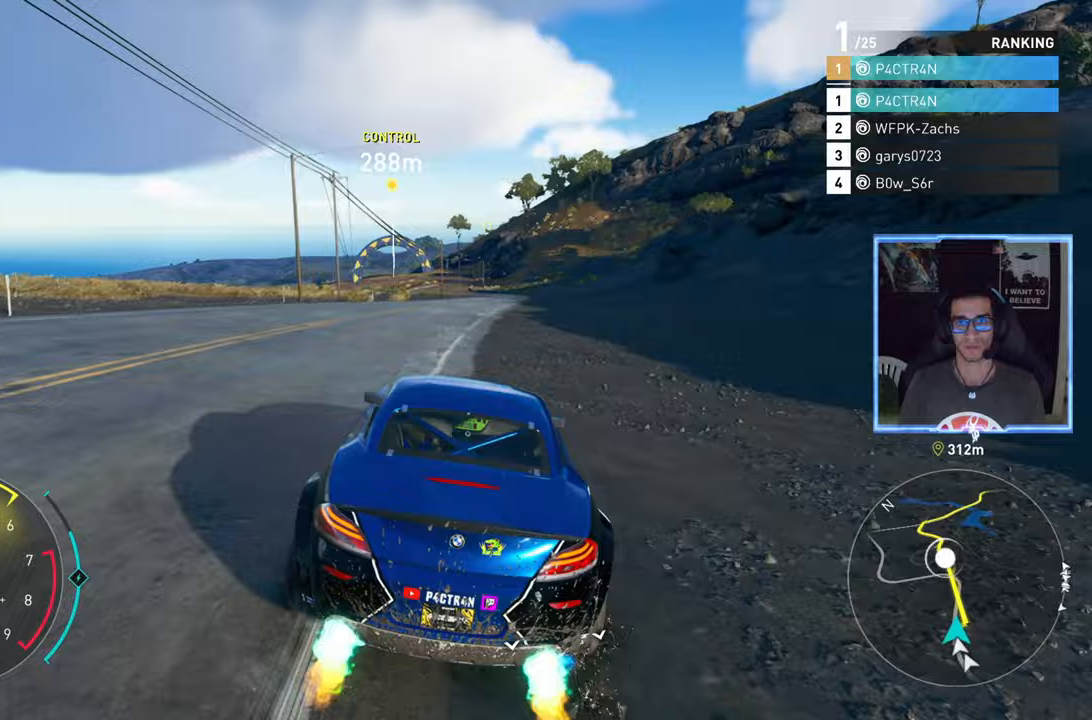
{"buttons": ["A", "R2"], "left_stick": "center", "right_stick": "center", "events": [[300, "left_stick", "left"], [417, "left_stick", "center"]]}
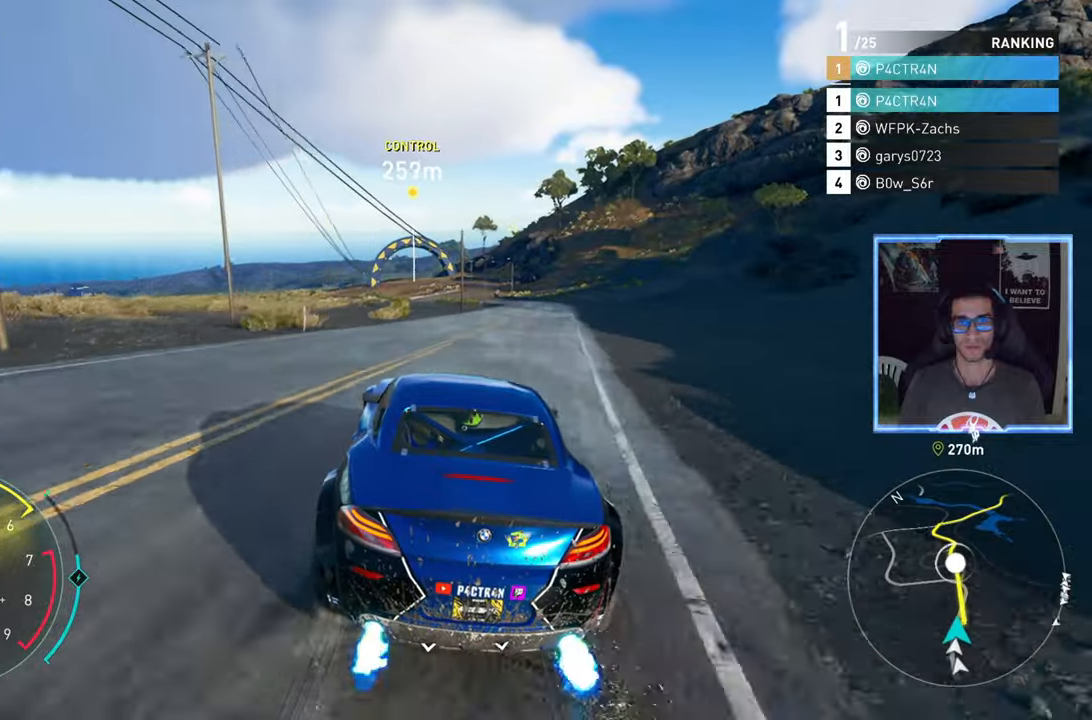
{"buttons": ["R2"], "left_stick": "center", "right_stick": "center", "events": [[250, "A", "up"], [283, "left_stick", "left"], [400, "left_stick", "center"]]}
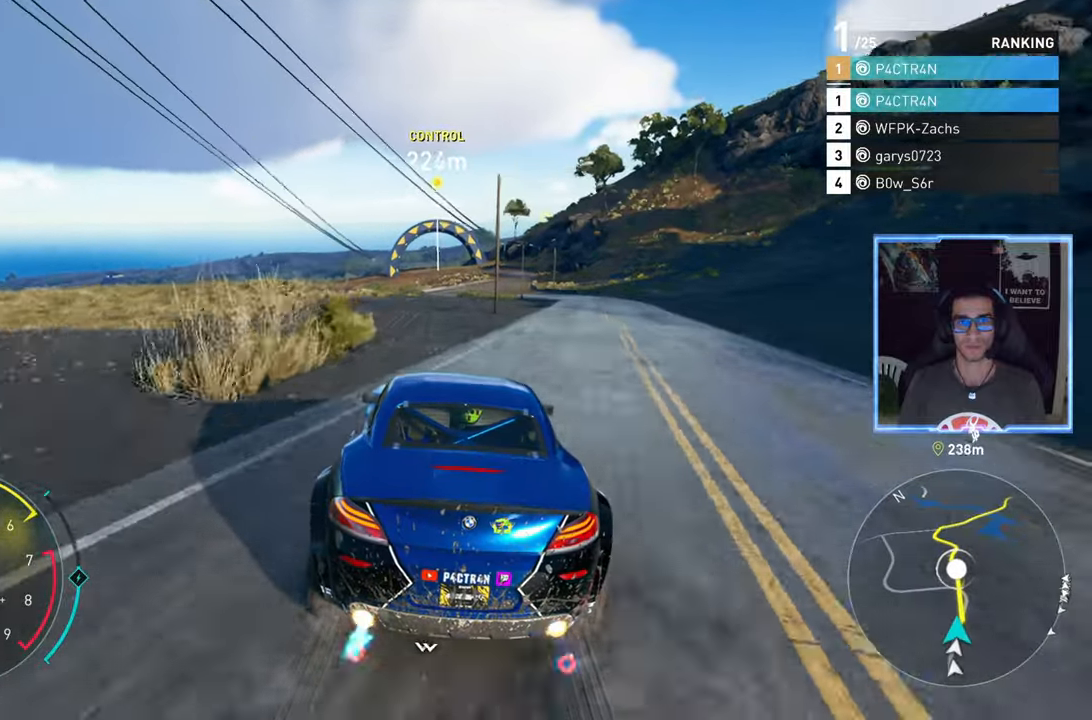
{"buttons": ["R2"], "left_stick": "center", "right_stick": "center", "events": [[17, "left_stick", "left"], [133, "left_stick", "center"], [400, "left_stick", "left"], [500, "left_stick", "center"]]}
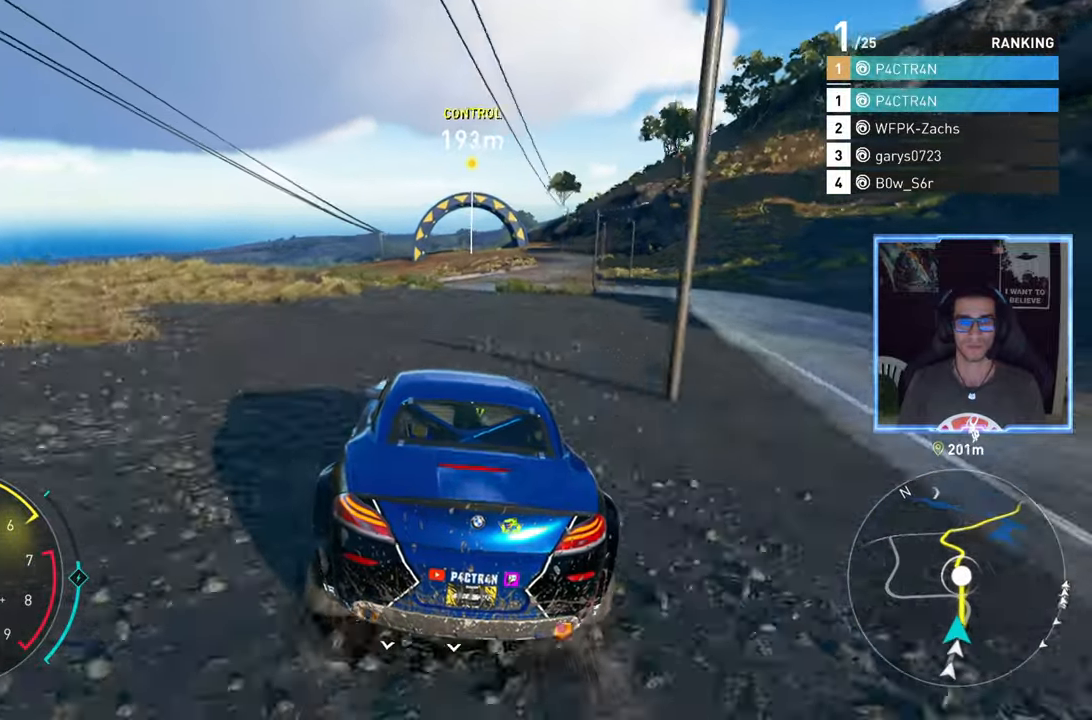
{"buttons": ["R2"], "left_stick": "center", "right_stick": "center", "events": [[250, "left_stick", "left"], [350, "left_stick", "center"]]}
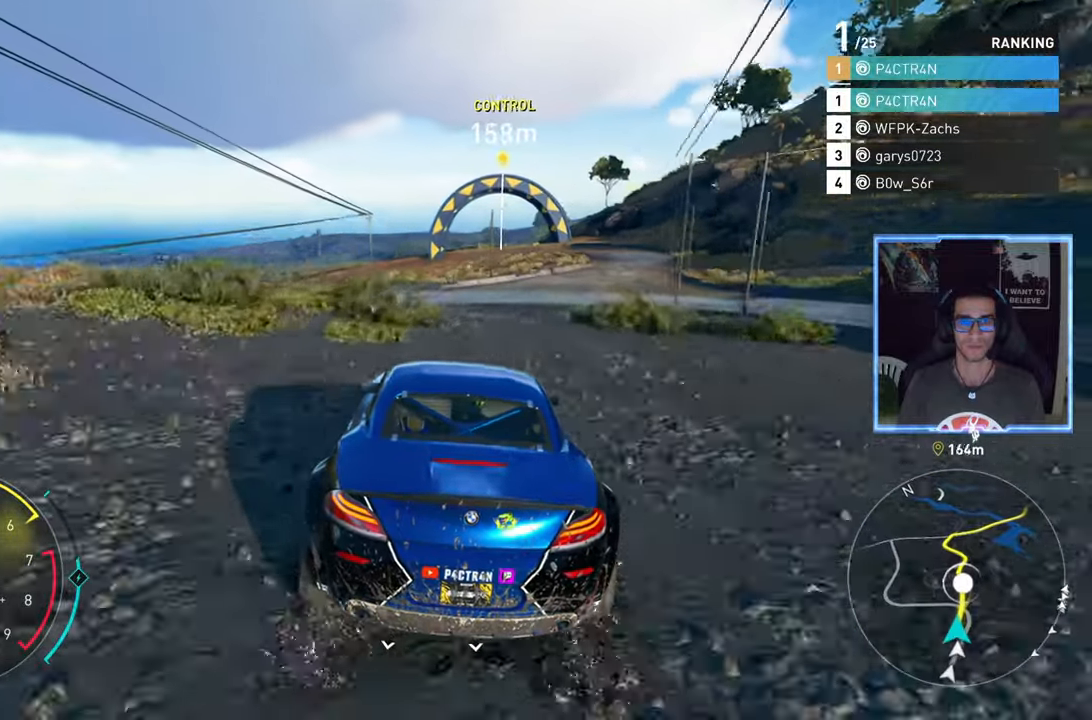
{"buttons": ["R2"], "left_stick": "center", "right_stick": "center", "events": [[300, "left_stick", "right"], [400, "left_stick", "center"]]}
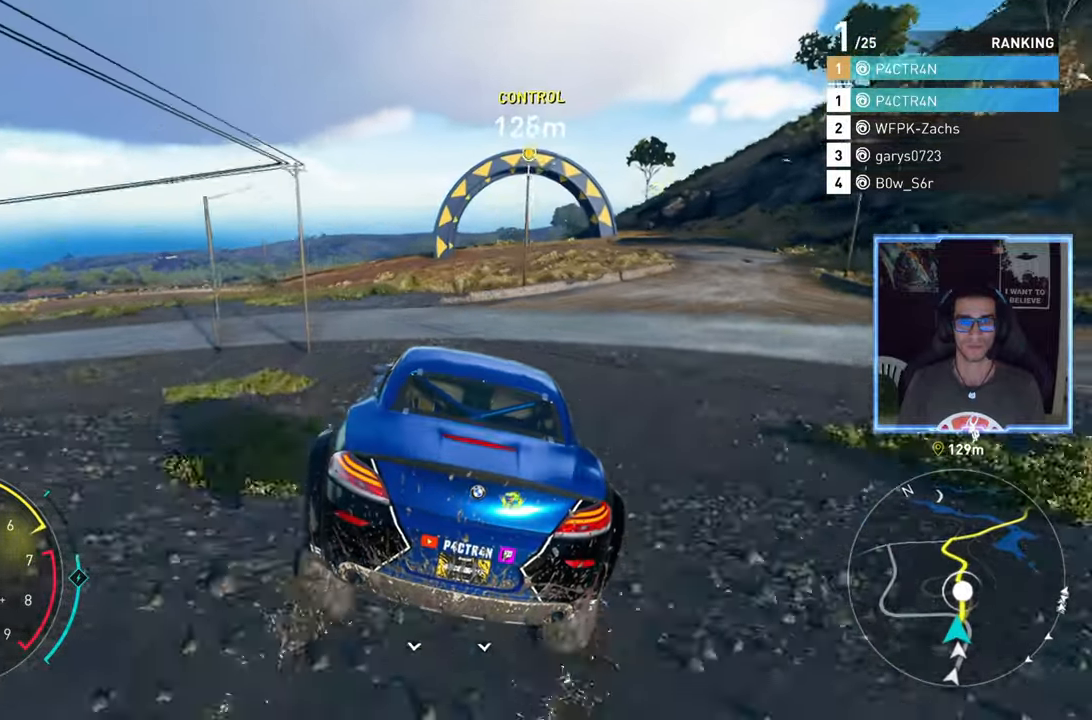
{"buttons": ["R2"], "left_stick": "center", "right_stick": "center", "events": [[67, "left_stick", "up-right"], [217, "left_stick", "center"]]}
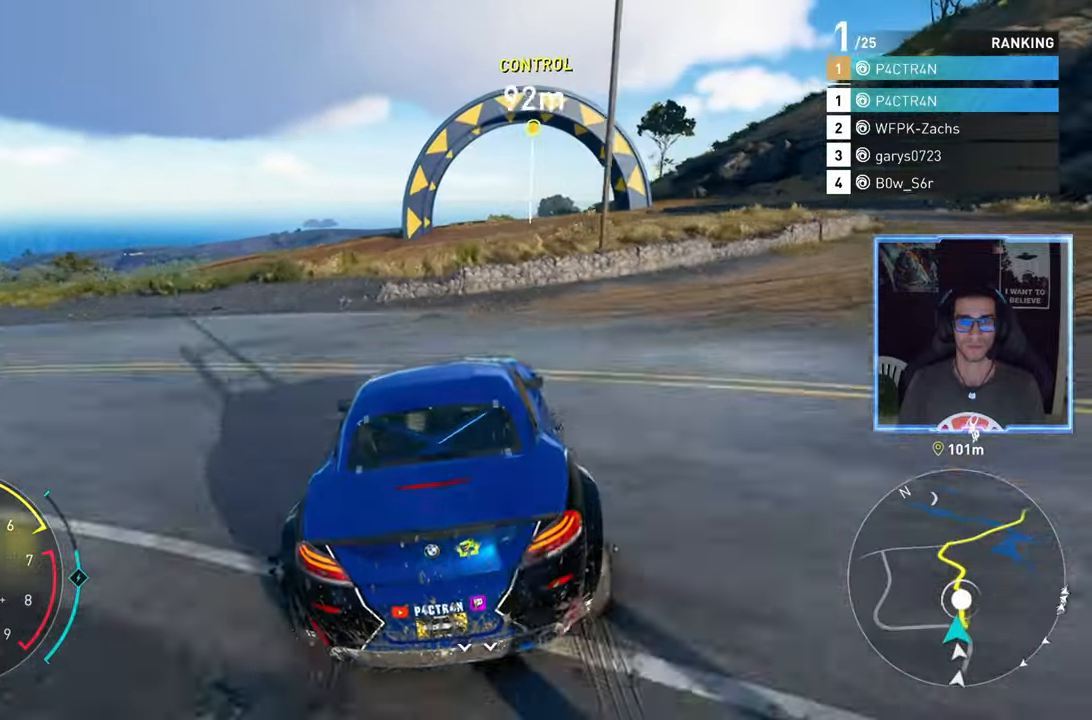
{"buttons": ["R2"], "left_stick": "up-right", "right_stick": "center", "events": [[17, "left_stick", "up-right"], [200, "left_stick", "center"], [450, "left_stick", "up-right"]]}